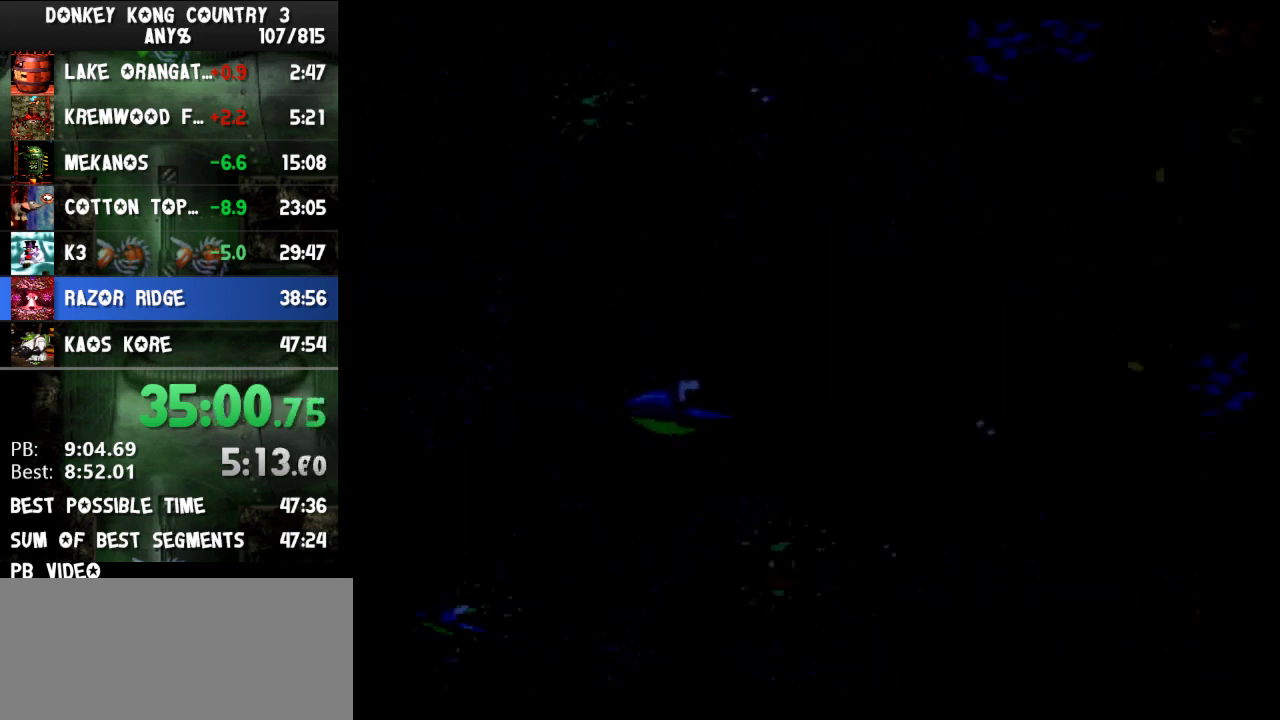
Gameplay with a controller (Nintendo layout); each line is a JSON object with the inputs held at the frame after it. "events" lists button and stick changes between this image and that frame as [ms after this image, input, new state], when the widget could be followed in between. Not read: L3 R3.
{"buttons": ["Y", "DPAD_DOWN", "DPAD_RIGHT"], "events": [[67, "Y", "down"], [167, "Y", "up"], [267, "Y", "down"], [367, "Y", "up"], [467, "Y", "down"], [500, "DPAD_DOWN", "down"]]}
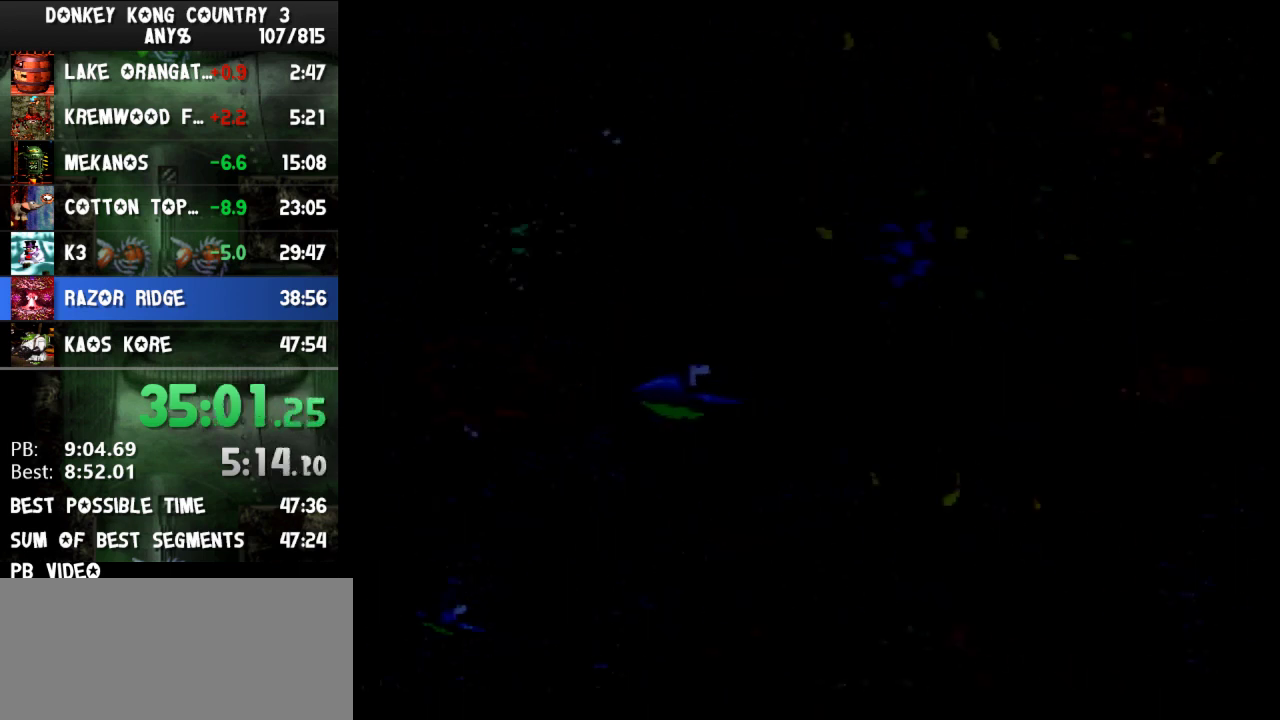
{"buttons": ["DPAD_DOWN", "DPAD_RIGHT"], "events": [[67, "Y", "up"], [133, "Y", "down"], [200, "DPAD_DOWN", "up"], [233, "Y", "up"], [333, "Y", "down"], [400, "DPAD_DOWN", "down"], [467, "Y", "up"]]}
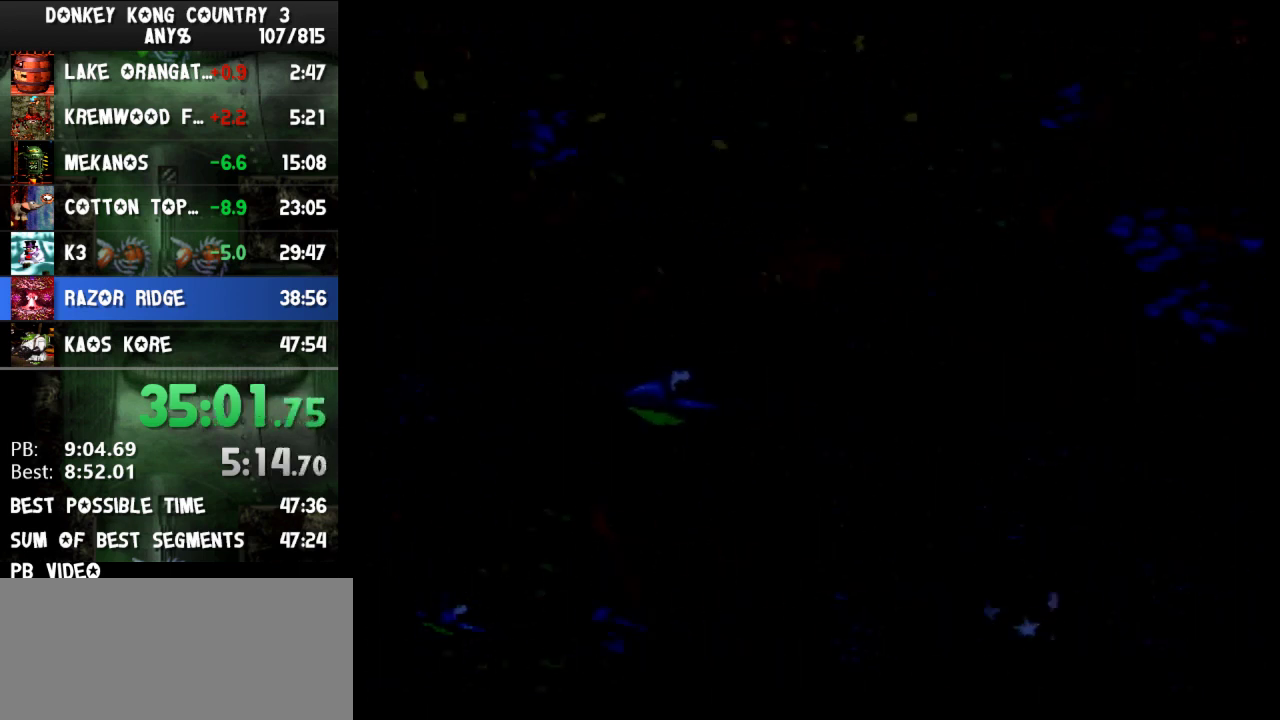
{"buttons": ["DPAD_DOWN", "DPAD_RIGHT"], "events": [[33, "Y", "down"], [100, "Y", "up"], [233, "Y", "down"], [333, "Y", "up"], [433, "Y", "down"], [500, "Y", "up"]]}
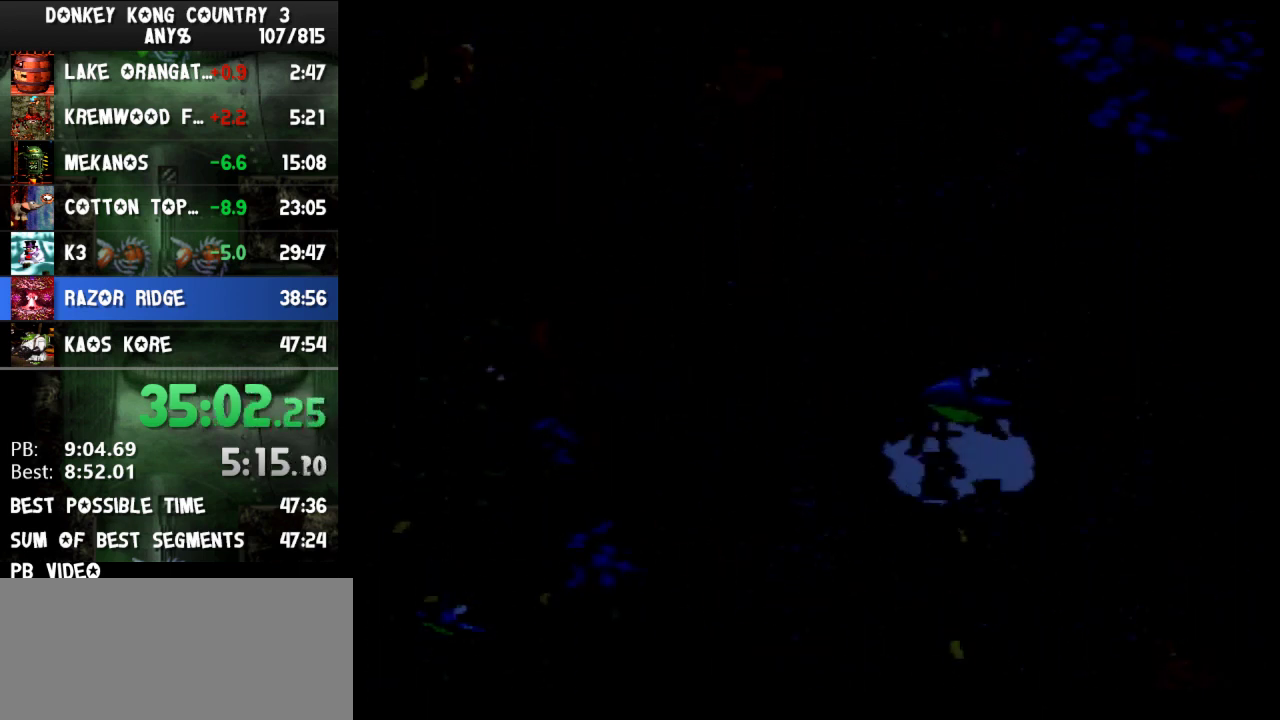
{"buttons": ["DPAD_DOWN", "DPAD_LEFT"], "events": [[33, "DPAD_RIGHT", "up"], [100, "Y", "down"], [200, "Y", "up"], [300, "Y", "down"], [400, "DPAD_LEFT", "down"], [400, "Y", "up"]]}
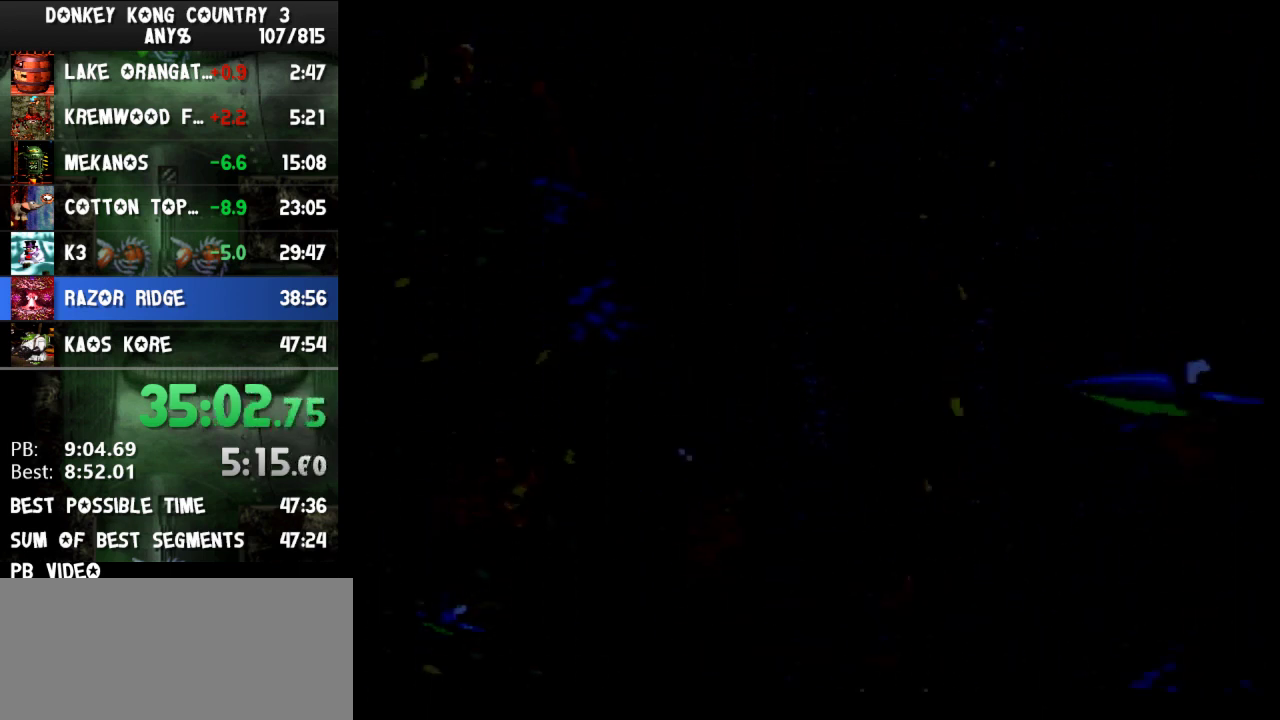
{"buttons": ["DPAD_DOWN", "DPAD_LEFT"], "events": [[133, "Y", "down"], [367, "Y", "up"]]}
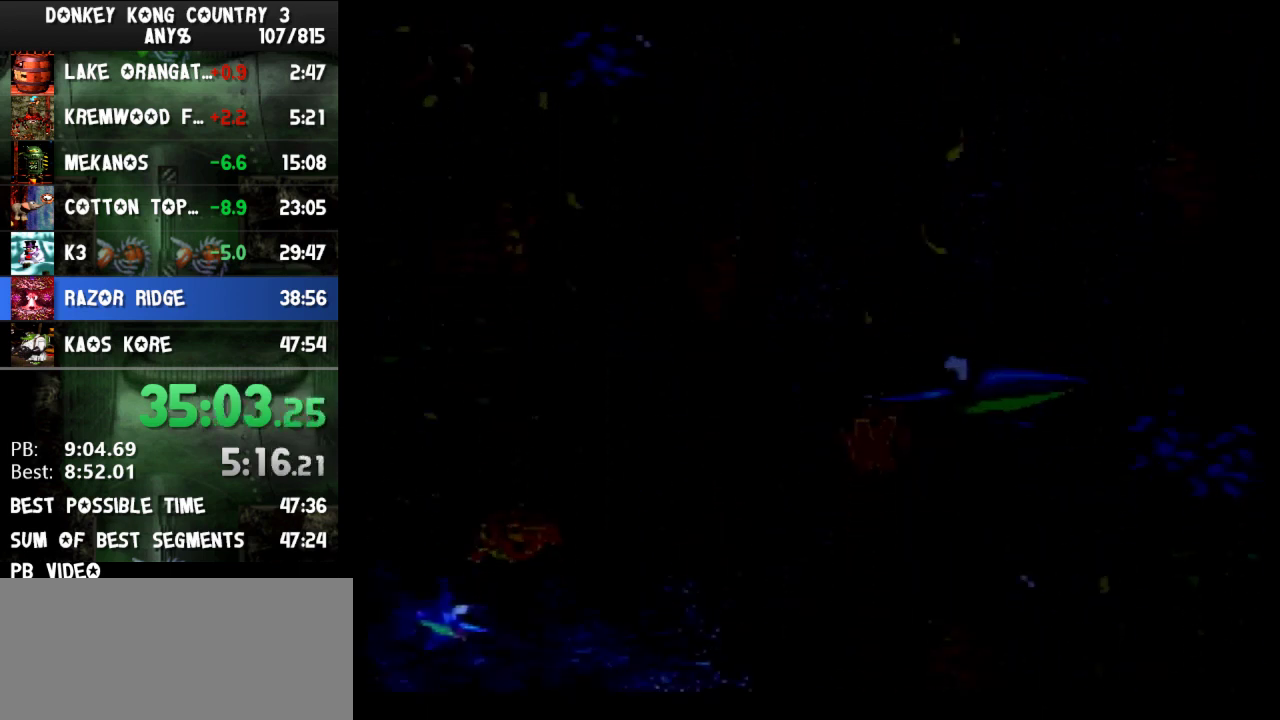
{"buttons": ["Y", "DPAD_DOWN", "DPAD_RIGHT"], "events": [[67, "Y", "down"], [200, "DPAD_LEFT", "up"], [233, "DPAD_RIGHT", "down"], [267, "Y", "up"], [433, "Y", "down"]]}
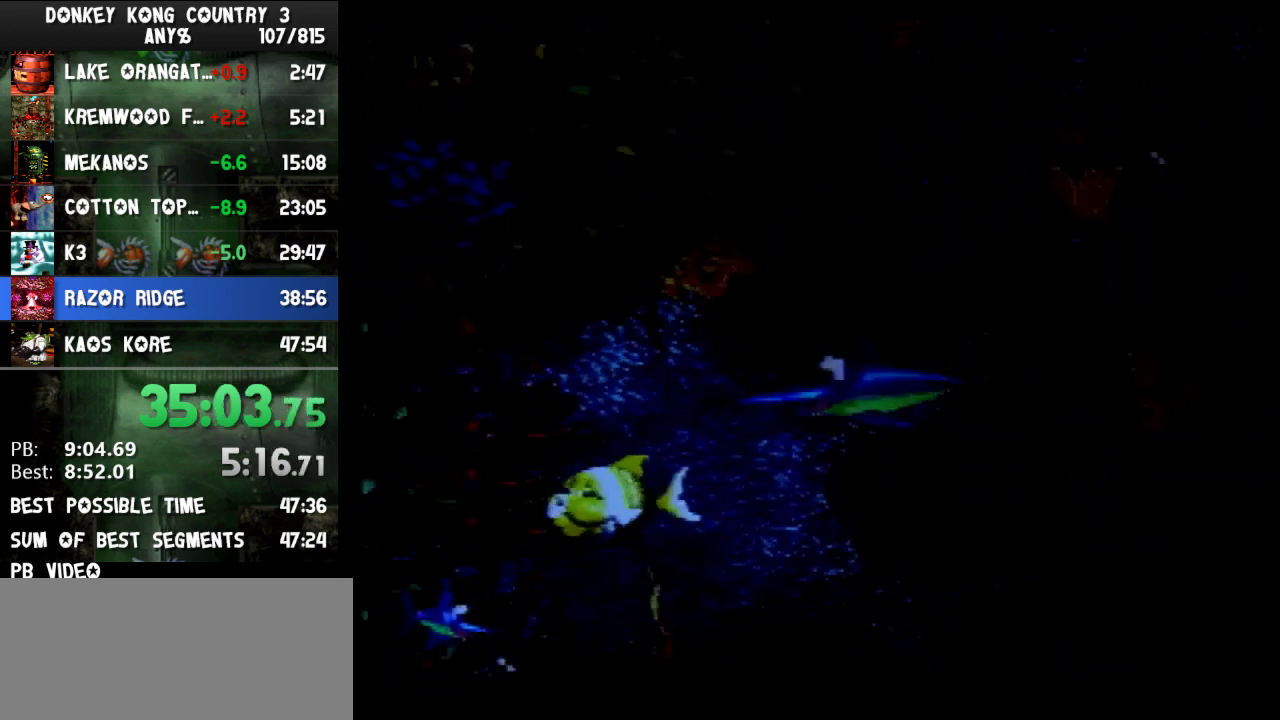
{"buttons": ["DPAD_DOWN", "DPAD_RIGHT"], "events": [[67, "Y", "up"], [133, "Y", "down"], [200, "Y", "up"], [300, "Y", "down"], [367, "Y", "up"], [433, "Y", "down"], [500, "Y", "up"]]}
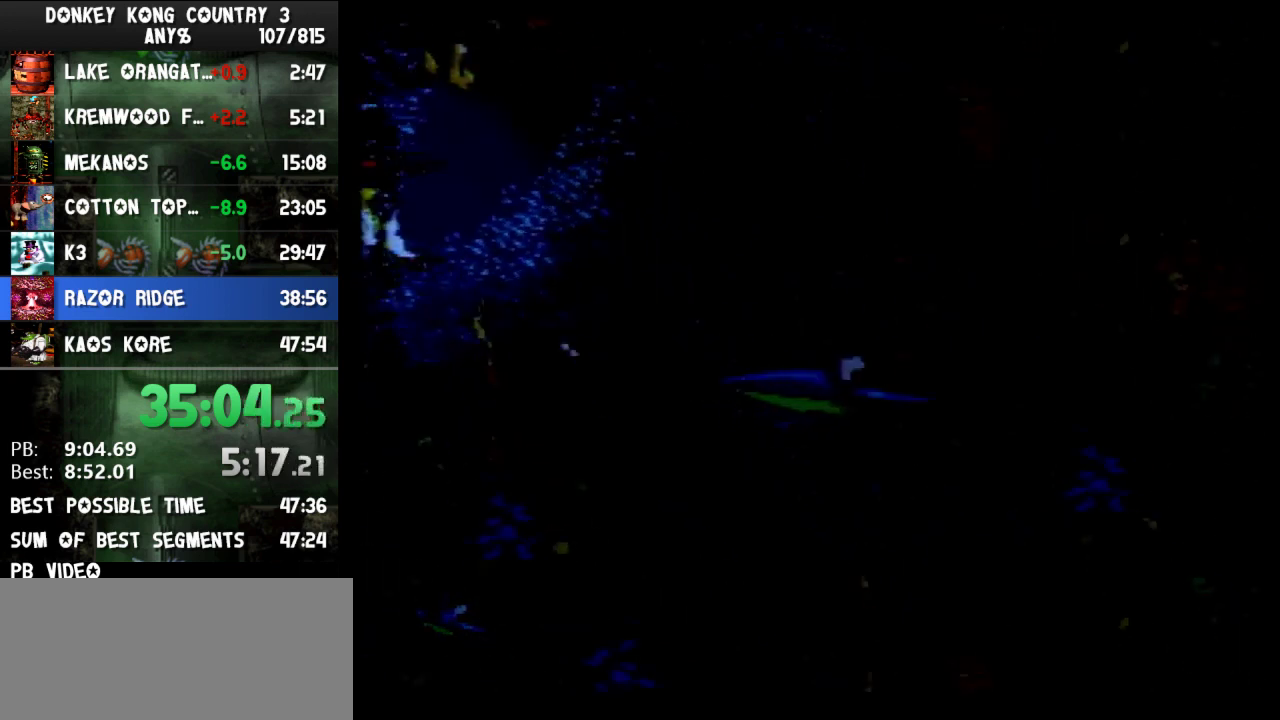
{"buttons": ["DPAD_DOWN"], "events": [[100, "Y", "down"], [200, "Y", "up"], [233, "DPAD_RIGHT", "up"], [267, "Y", "down"], [467, "Y", "up"]]}
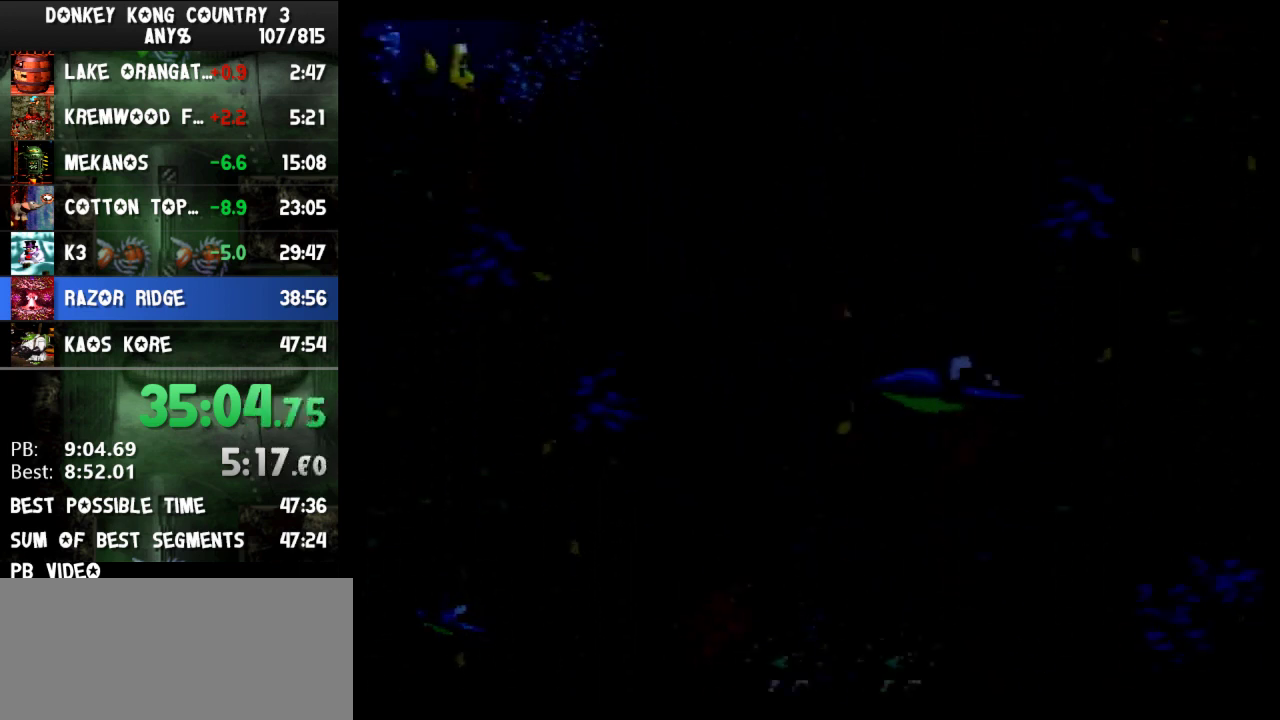
{"buttons": [], "events": [[100, "Y", "down"], [300, "DPAD_DOWN", "up"], [300, "Y", "up"], [400, "Y", "down"], [500, "Y", "up"]]}
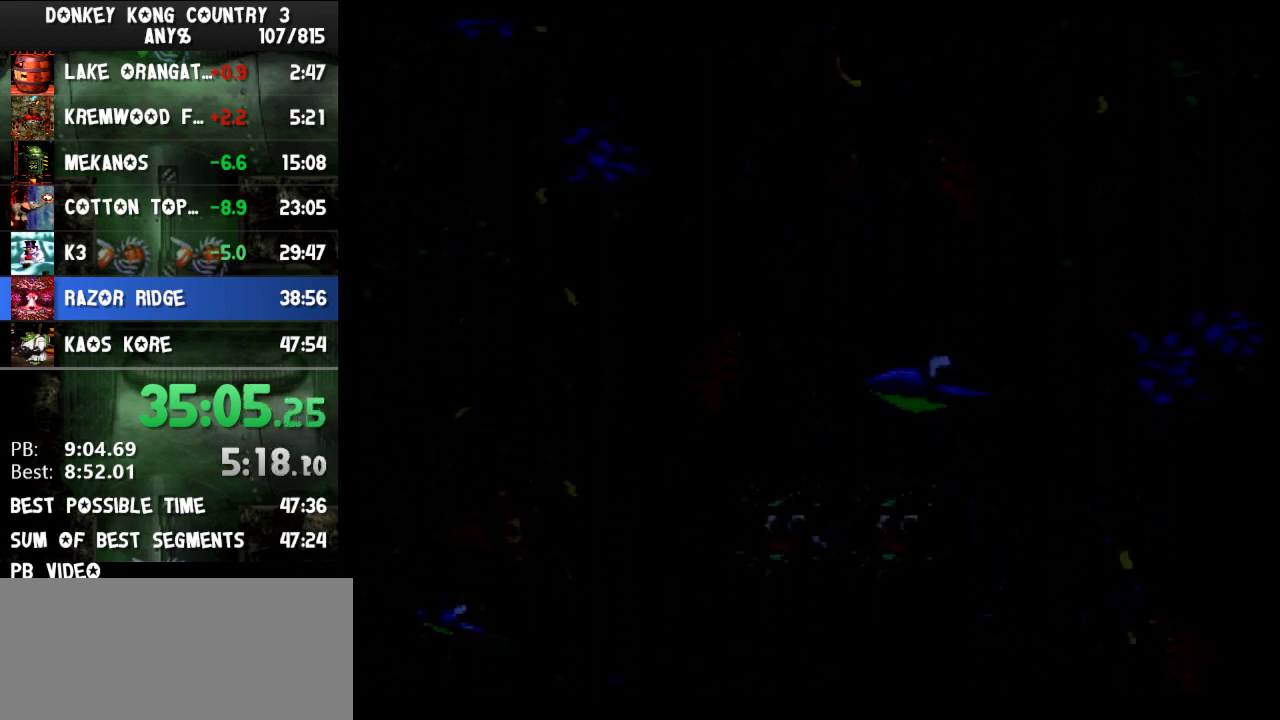
{"buttons": ["Y", "DPAD_DOWN", "DPAD_LEFT"], "events": [[67, "DPAD_DOWN", "down"], [67, "Y", "down"], [167, "Y", "up"], [333, "Y", "down"], [433, "DPAD_LEFT", "down"]]}
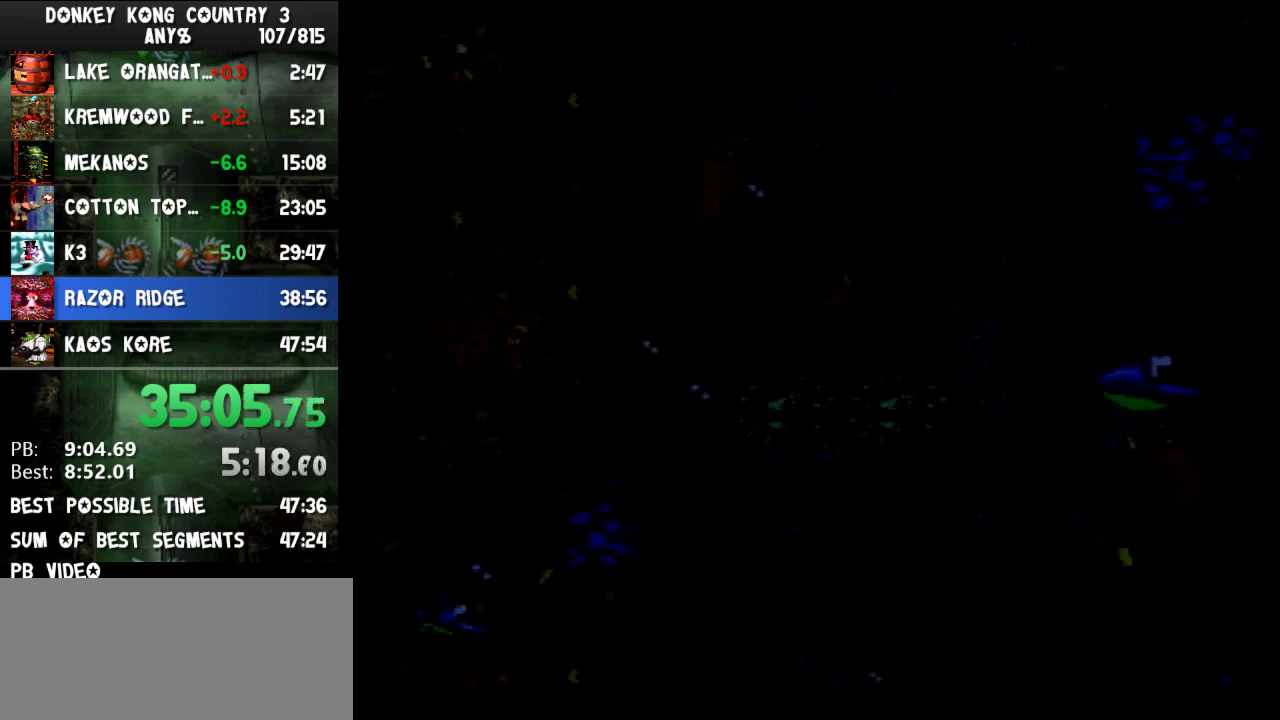
{"buttons": ["DPAD_DOWN", "DPAD_LEFT"], "events": [[333, "Y", "up"], [400, "Y", "down"], [467, "Y", "up"]]}
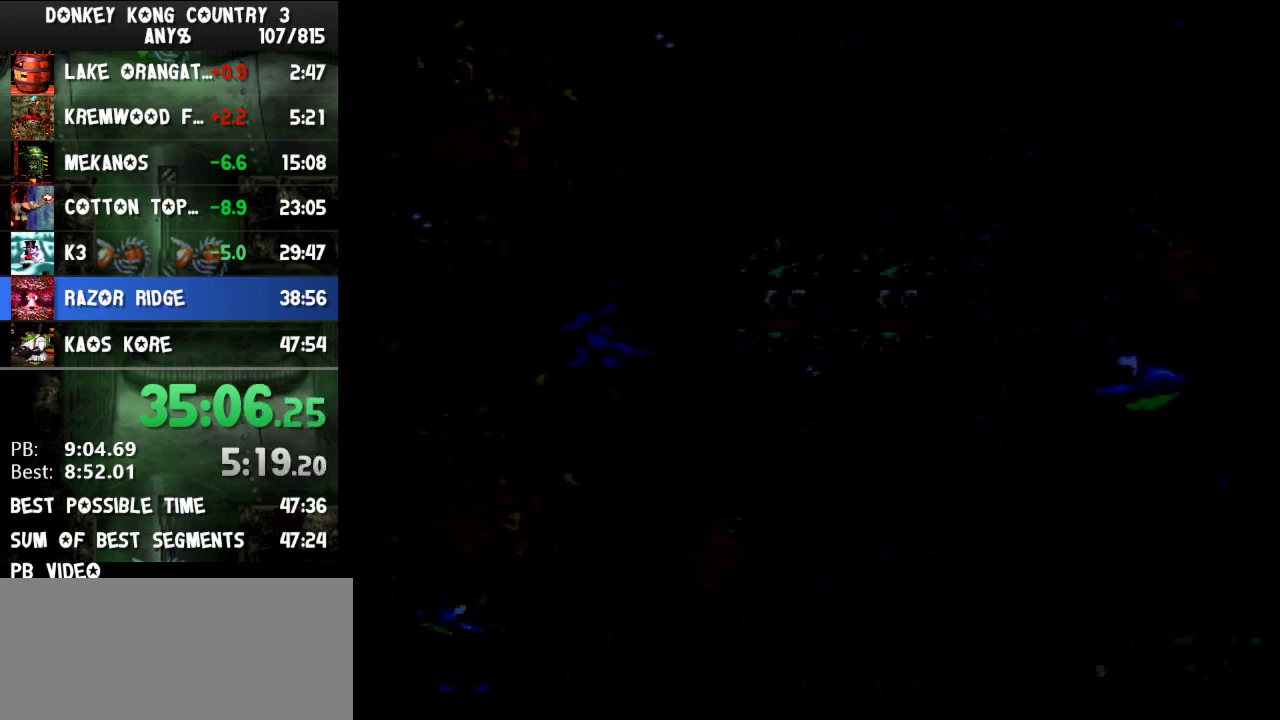
{"buttons": ["DPAD_DOWN", "DPAD_LEFT"], "events": [[33, "Y", "down"], [100, "Y", "up"], [167, "Y", "down"], [267, "Y", "up"], [367, "Y", "down"], [433, "Y", "up"]]}
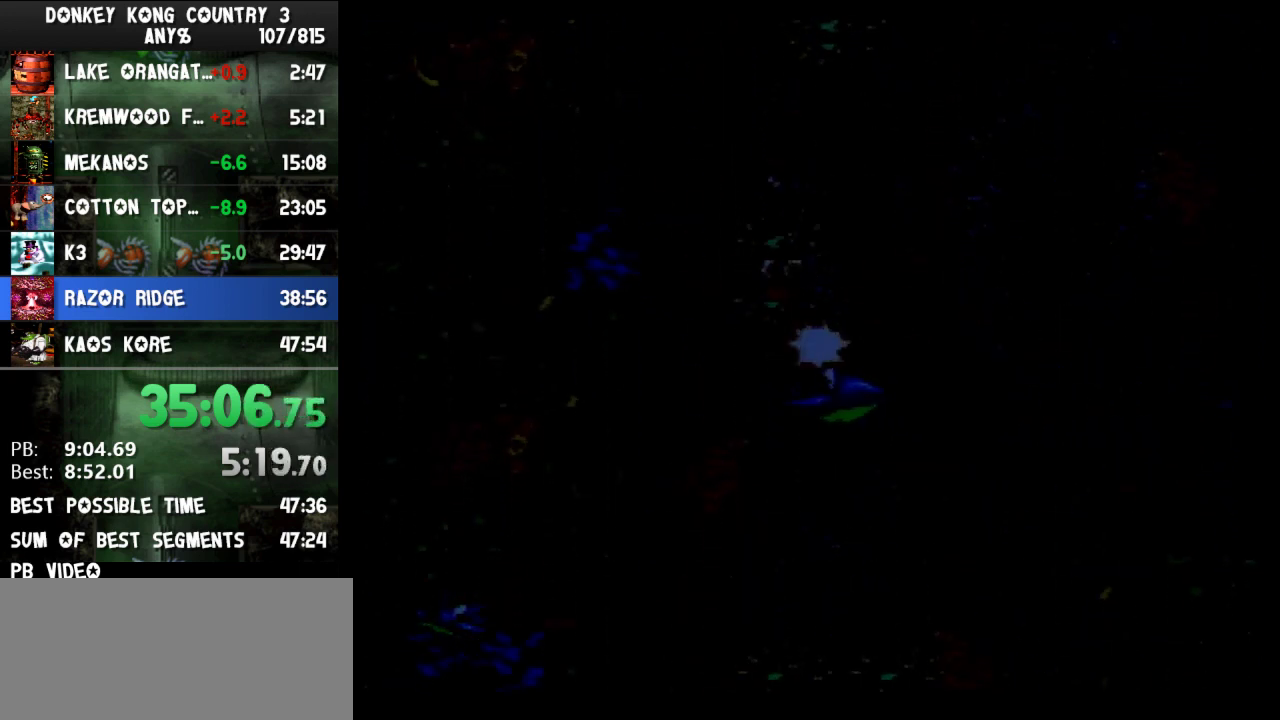
{"buttons": ["DPAD_DOWN"], "events": [[67, "DPAD_LEFT", "up"], [67, "Y", "down"], [200, "Y", "up"], [300, "DPAD_DOWN", "up"], [300, "Y", "down"], [433, "Y", "up"], [500, "DPAD_DOWN", "down"]]}
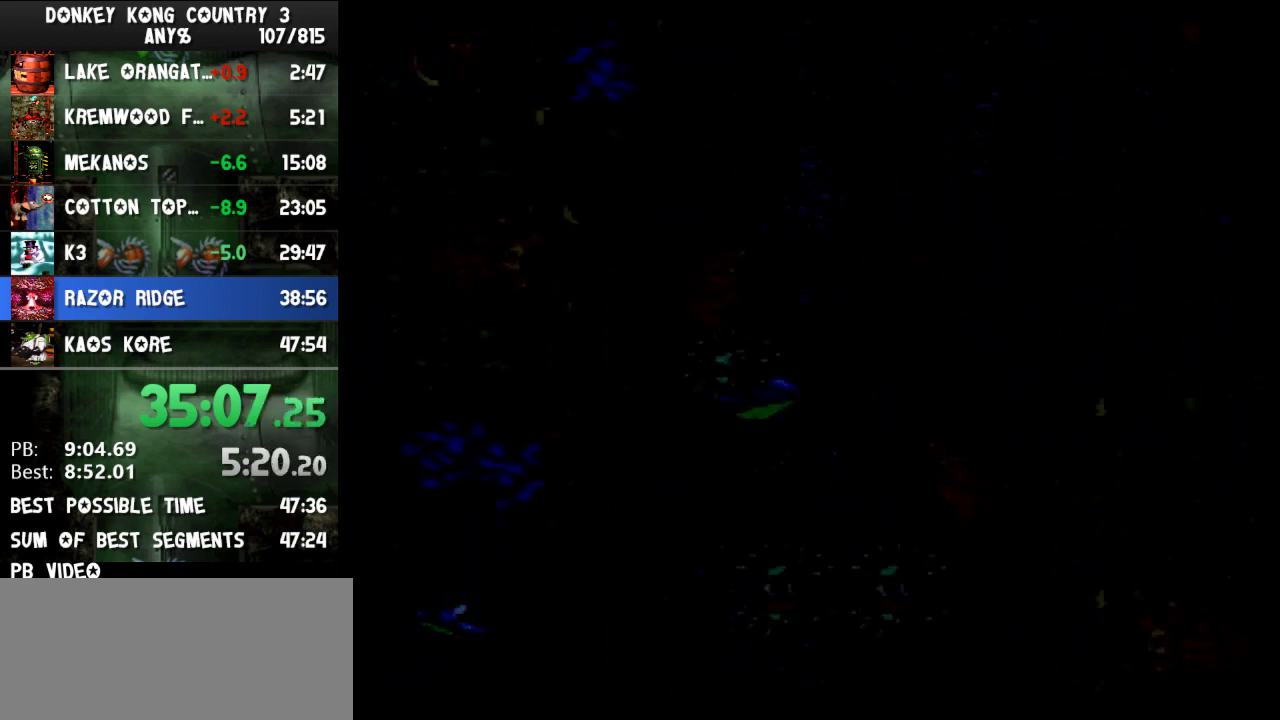
{"buttons": ["Y", "DPAD_DOWN", "DPAD_LEFT"], "events": [[33, "Y", "down"], [100, "Y", "up"], [167, "Y", "down"], [233, "Y", "up"], [367, "DPAD_LEFT", "down"], [500, "Y", "down"]]}
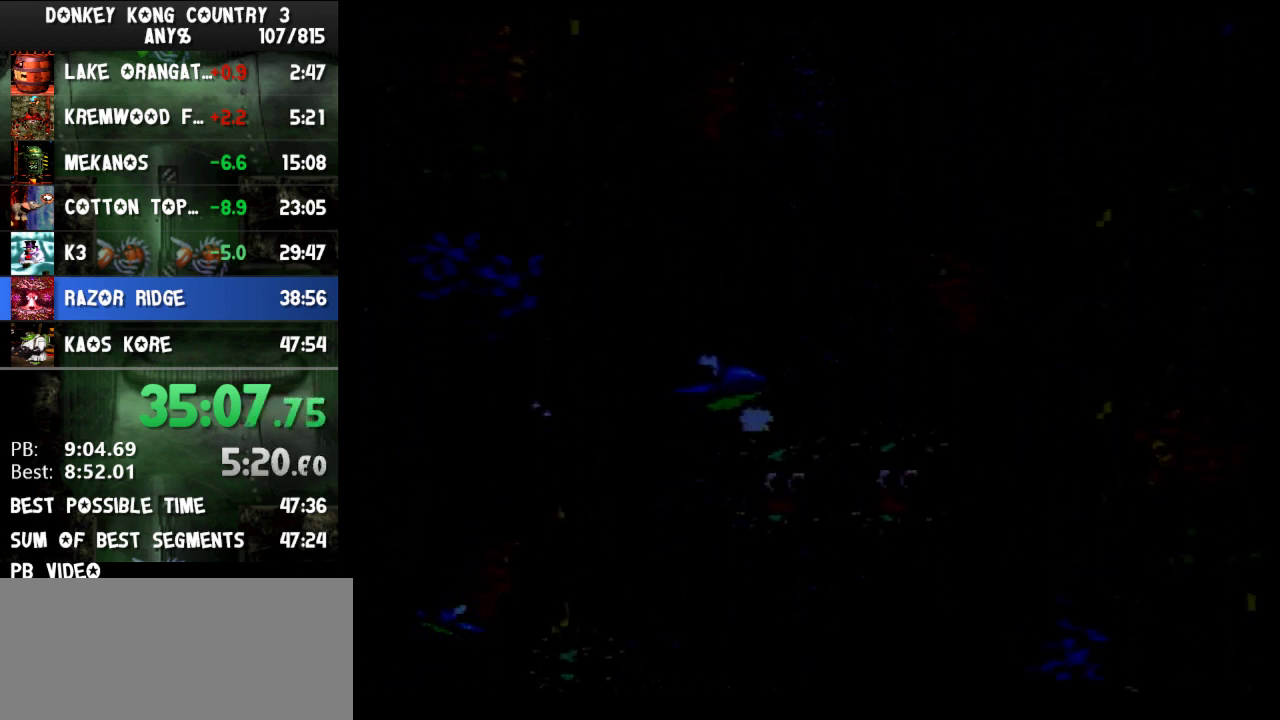
{"buttons": ["Y", "DPAD_DOWN"], "events": [[67, "DPAD_LEFT", "up"], [100, "DPAD_RIGHT", "down"], [100, "Y", "up"], [200, "Y", "down"], [267, "Y", "up"], [333, "Y", "down"], [433, "Y", "up"], [500, "DPAD_RIGHT", "up"], [500, "Y", "down"]]}
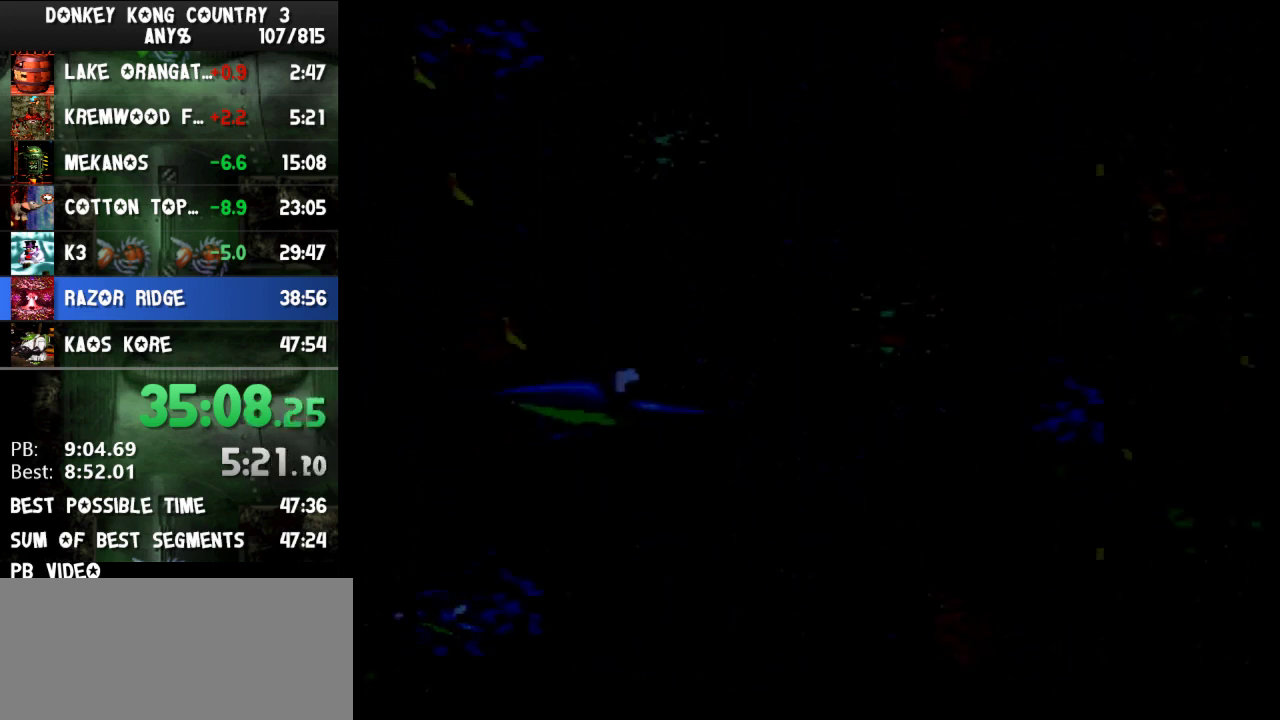
{"buttons": ["DPAD_DOWN"], "events": [[67, "Y", "up"], [167, "Y", "down"], [233, "Y", "up"], [333, "Y", "down"], [500, "Y", "up"]]}